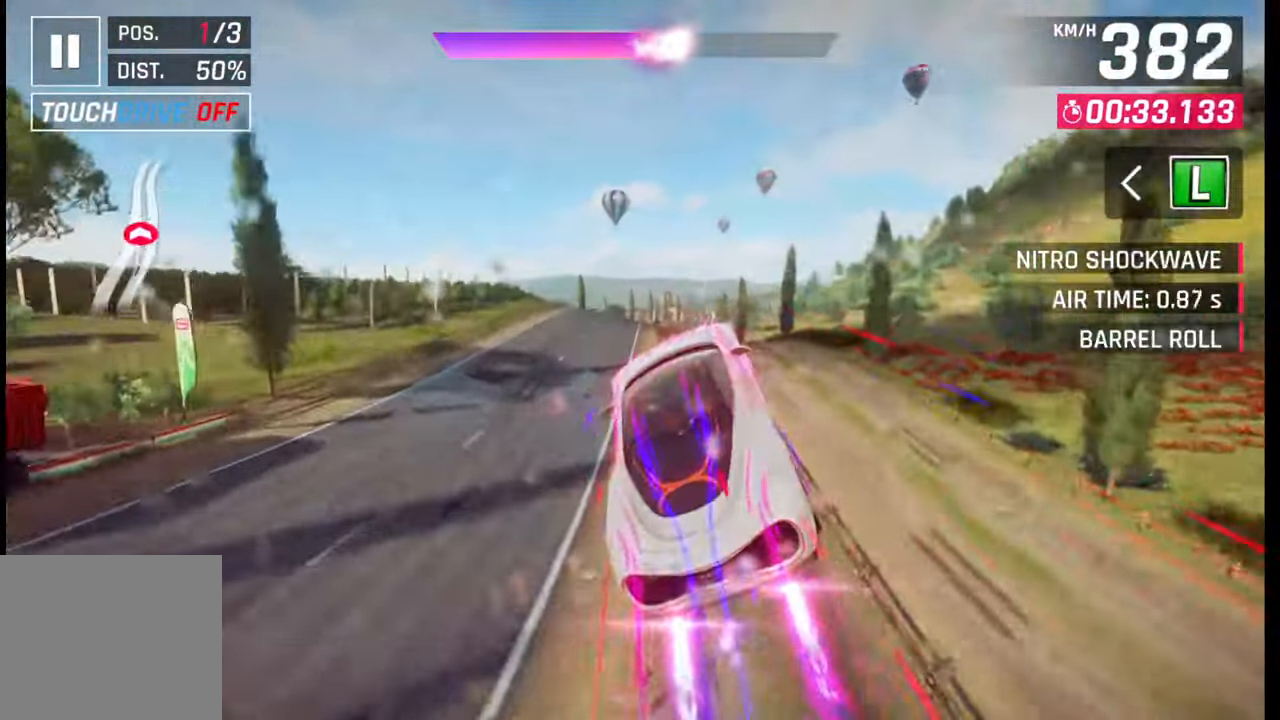
Gameplay with a controller (PlayStation layout); each line is a JSON object with the inputs held at the frame after it. "events" lists button and stick changes between this image and that frame as [ms after this image, input, new state], when the widget could be followed in between.
{"buttons": [], "left_stick": "right", "right_stick": "center", "events": [[33, "CROSS", "up"], [33, "R1", "up"], [67, "left_stick", "right"], [100, "CROSS", "down"], [117, "R1", "down"], [183, "CROSS", "up"], [183, "R1", "up"], [267, "R1", "down"], [283, "CROSS", "down"], [350, "CROSS", "up"], [350, "R1", "up"], [417, "CROSS", "down"], [433, "R1", "down"], [500, "CROSS", "up"], [500, "R1", "up"]]}
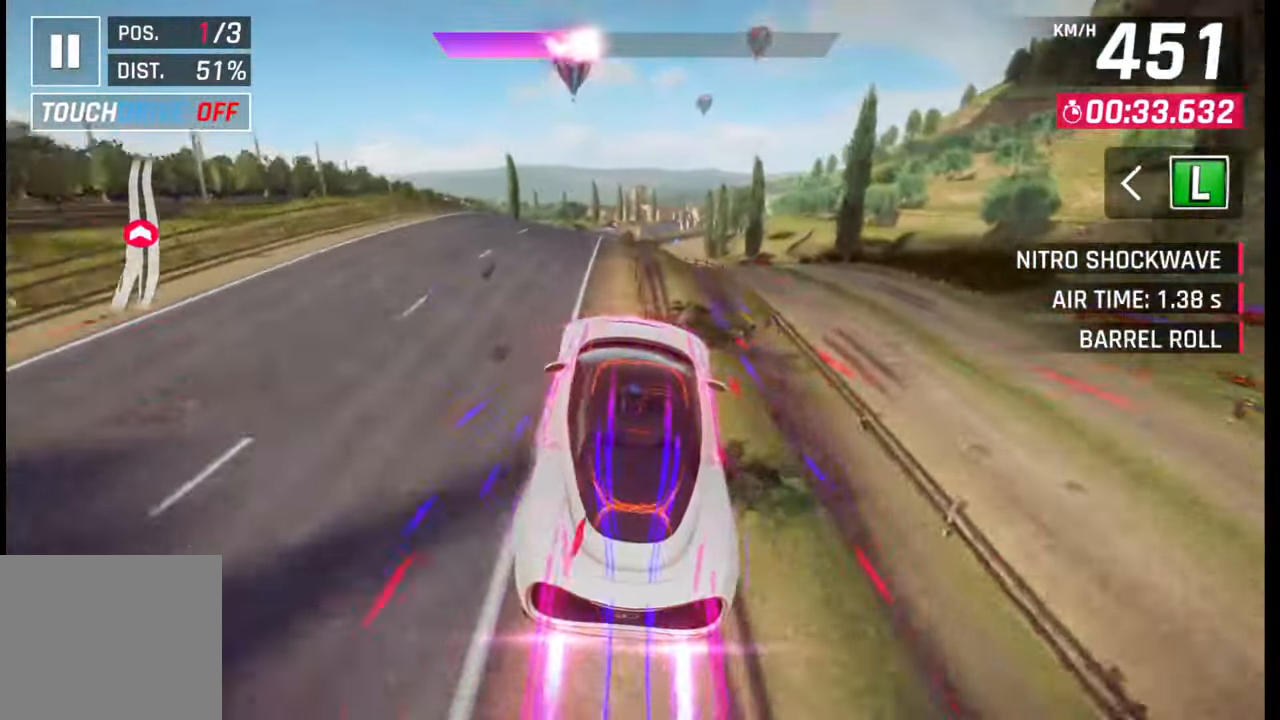
{"buttons": [], "left_stick": "right", "right_stick": "center", "events": [[50, "left_stick", "left"], [83, "CROSS", "down"], [83, "R1", "down"], [167, "CROSS", "up"], [167, "R1", "up"], [167, "left_stick", "right"], [233, "CROSS", "down"], [233, "R1", "down"], [317, "CROSS", "up"], [317, "R1", "up"], [400, "CROSS", "down"], [417, "R1", "down"], [467, "CROSS", "up"], [467, "R1", "up"]]}
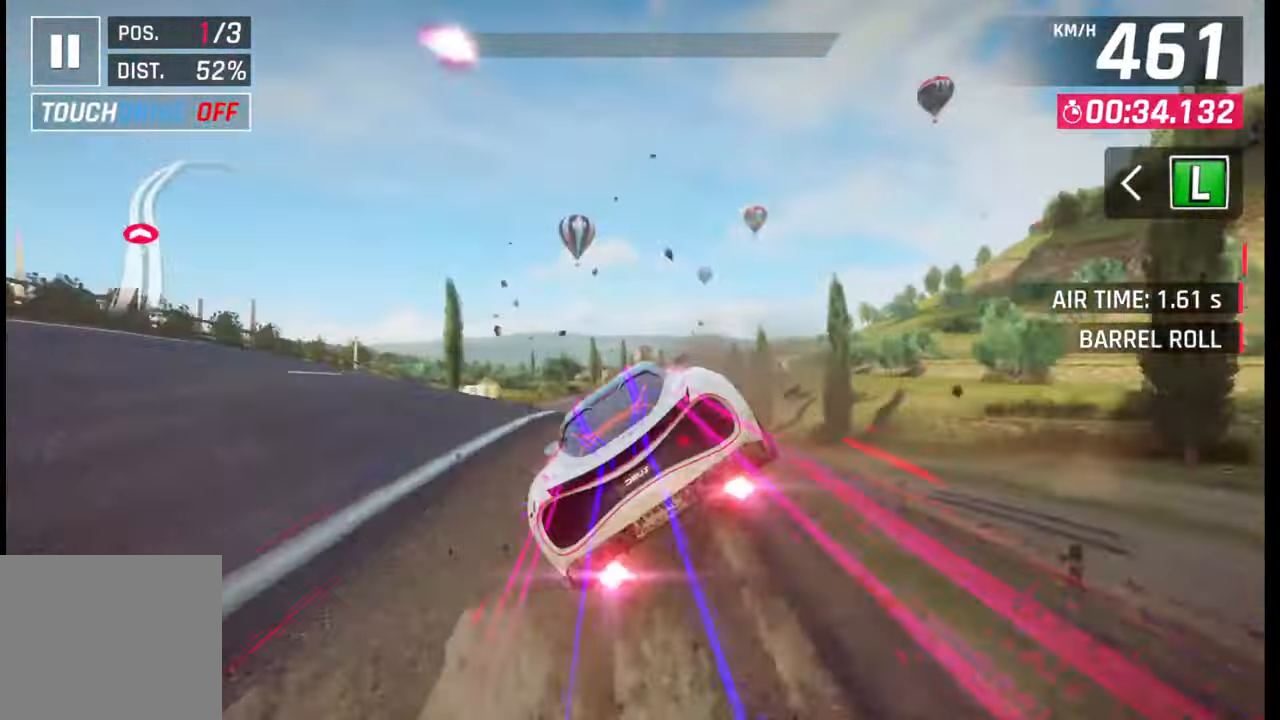
{"buttons": [], "left_stick": "center", "right_stick": "center", "events": [[33, "R1", "down"], [50, "CROSS", "down"], [117, "CROSS", "up"], [117, "R1", "up"], [200, "CROSS", "down"], [200, "R1", "down"], [317, "CROSS", "up"], [333, "R1", "up"], [483, "left_stick", "center"]]}
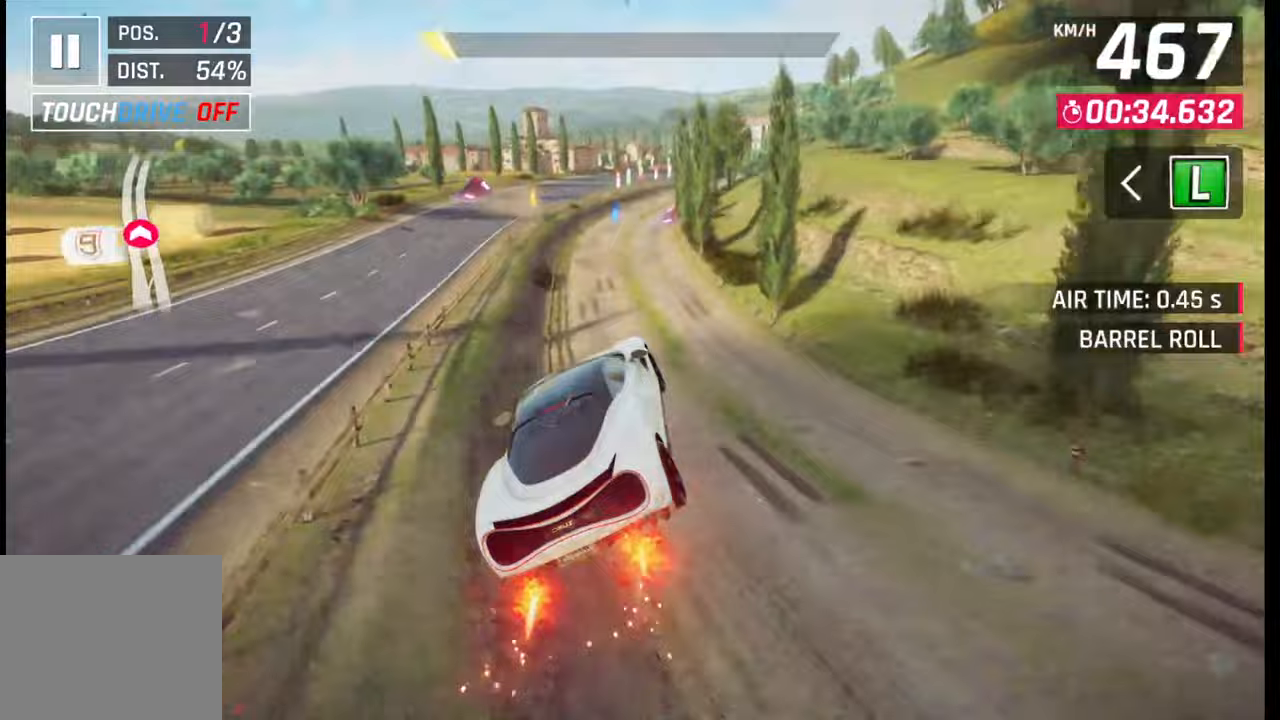
{"buttons": [], "left_stick": "right", "right_stick": "center", "events": [[300, "left_stick", "right"]]}
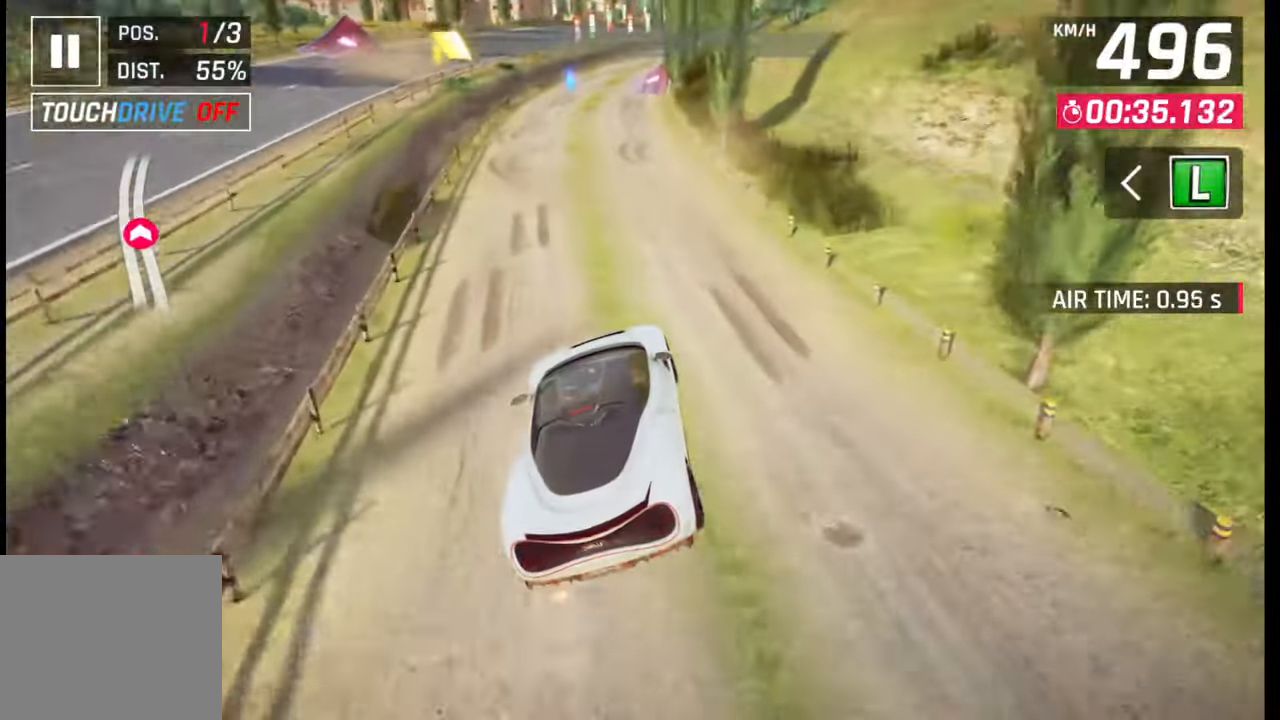
{"buttons": [], "left_stick": "center", "right_stick": "center", "events": [[150, "CROSS", "down"], [217, "CROSS", "up"], [383, "SQUARE", "down"], [417, "CROSS", "down"], [433, "SQUARE", "up"], [450, "CROSS", "up"], [483, "left_stick", "center"]]}
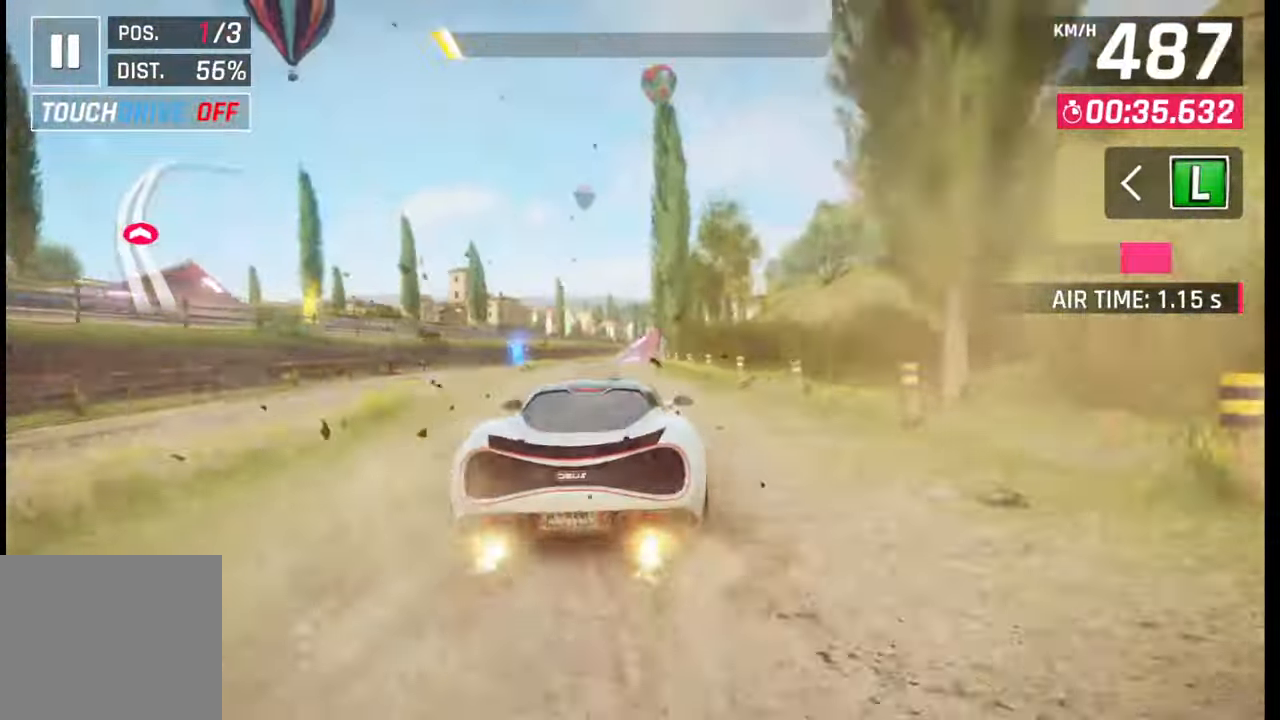
{"buttons": [], "left_stick": "right", "right_stick": "center", "events": [[233, "SQUARE", "down"], [233, "left_stick", "right"], [250, "CROSS", "down"], [250, "SQUARE", "up"], [283, "CROSS", "up"]]}
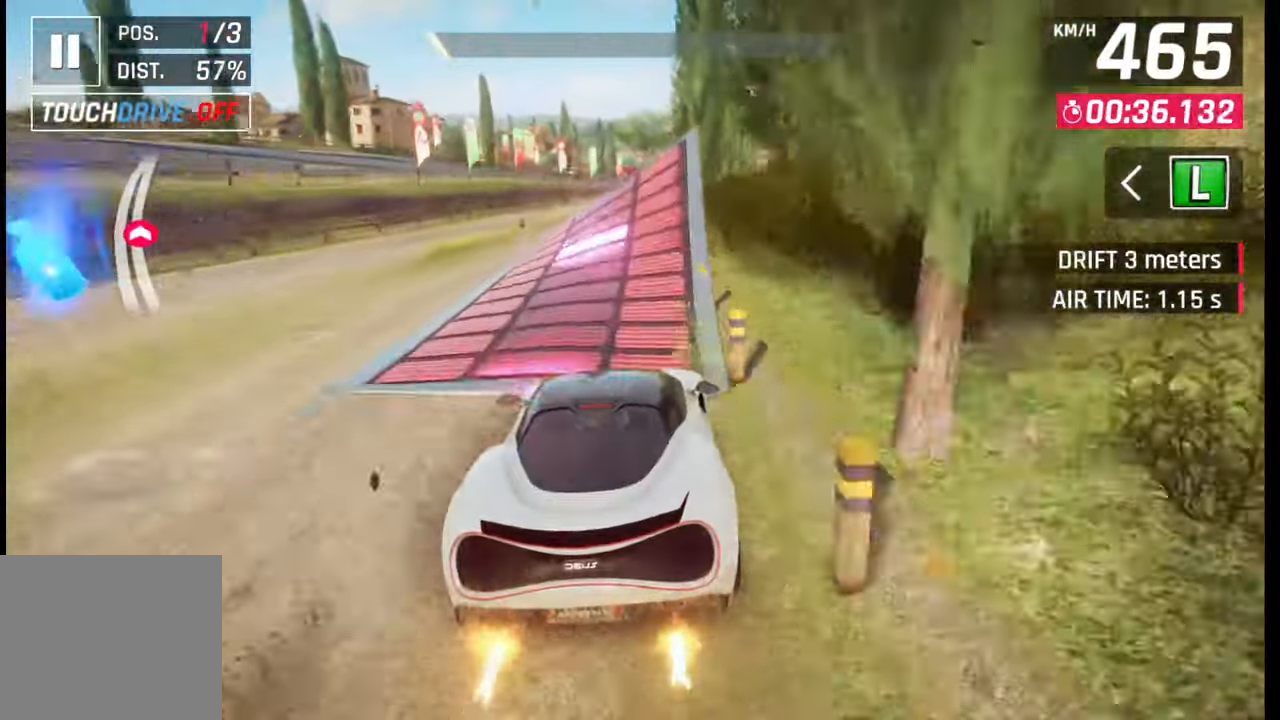
{"buttons": [], "left_stick": "left", "right_stick": "center", "events": [[83, "CROSS", "down"], [83, "R1", "down"], [167, "CROSS", "up"], [183, "R1", "up"], [217, "left_stick", "center"], [233, "CROSS", "down"], [250, "R1", "down"], [333, "CROSS", "up"], [333, "R1", "up"], [350, "left_stick", "left"], [417, "CROSS", "down"], [417, "R1", "down"], [500, "CROSS", "up"], [500, "R1", "up"]]}
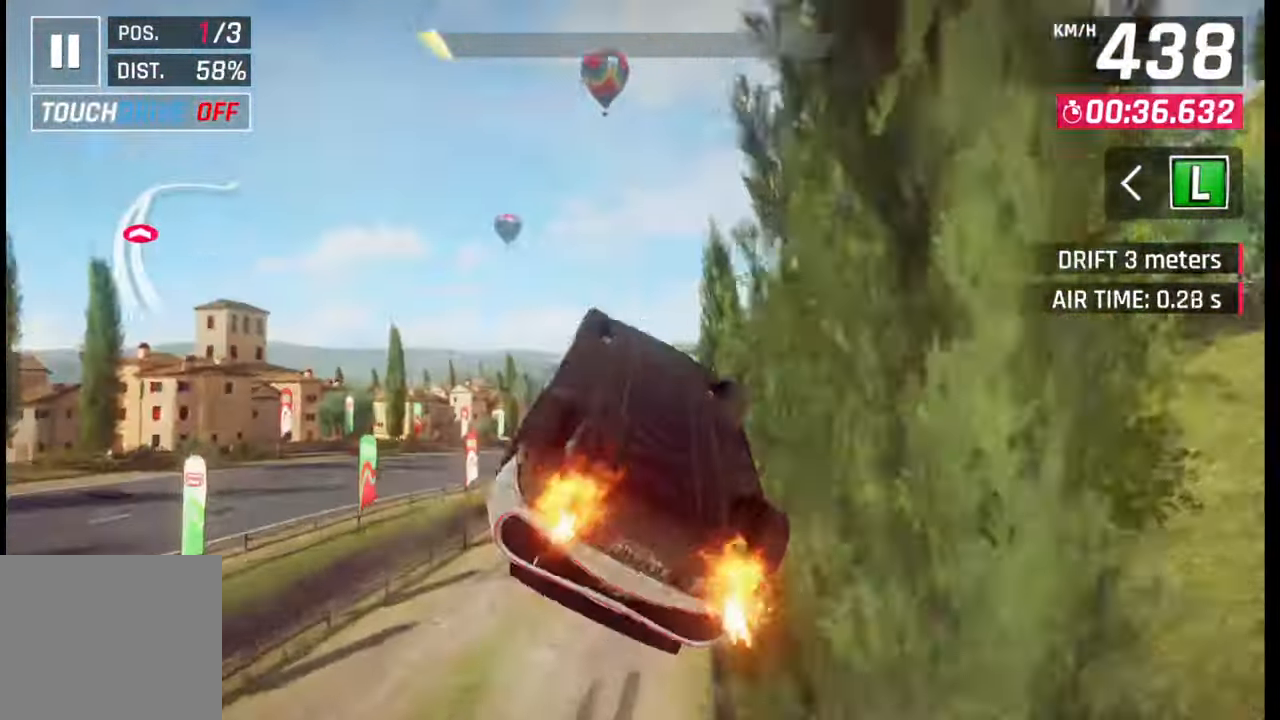
{"buttons": ["CROSS", "R1"], "left_stick": "right", "right_stick": "center", "events": [[67, "CROSS", "down"], [67, "R1", "down"], [150, "CROSS", "up"], [150, "R1", "up"], [200, "left_stick", "center"], [217, "R1", "down"], [233, "CROSS", "down"], [317, "CROSS", "up"], [317, "R1", "up"], [367, "R1", "down"], [383, "CROSS", "down"], [433, "left_stick", "right"]]}
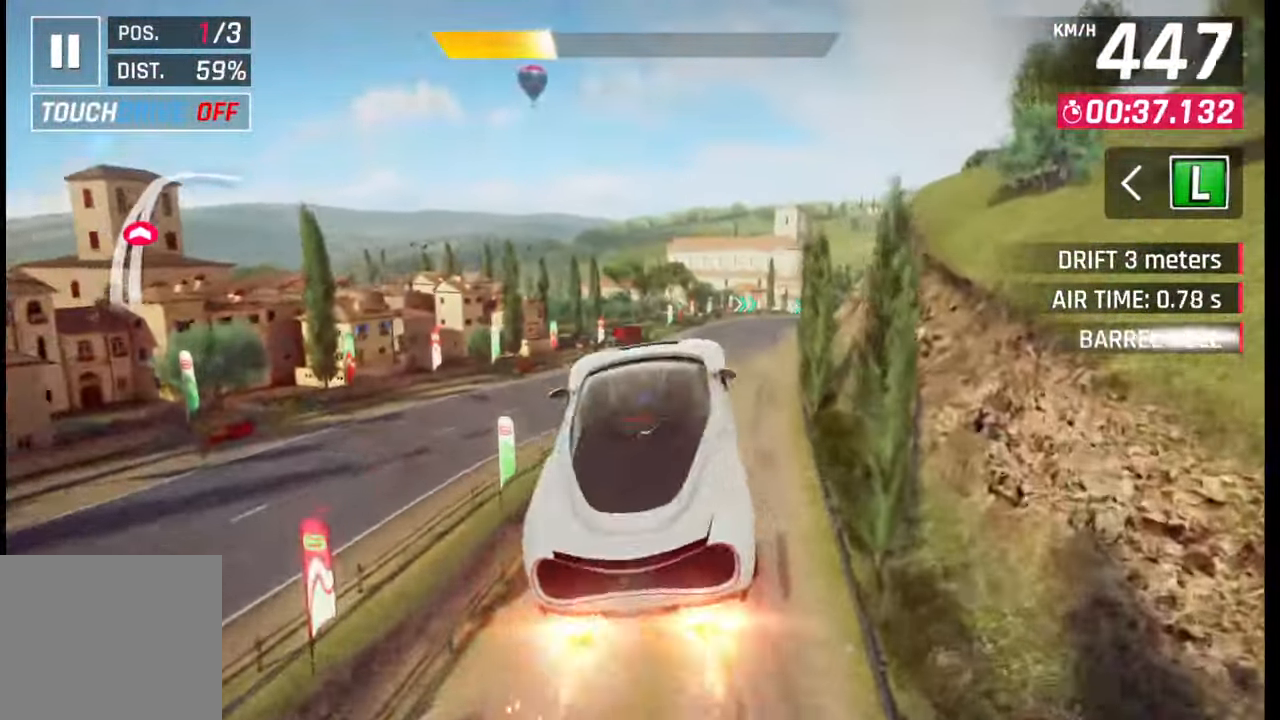
{"buttons": [], "left_stick": "right", "right_stick": "center", "events": [[33, "CROSS", "up"], [33, "R1", "up"], [250, "SQUARE", "down"], [333, "SQUARE", "up"]]}
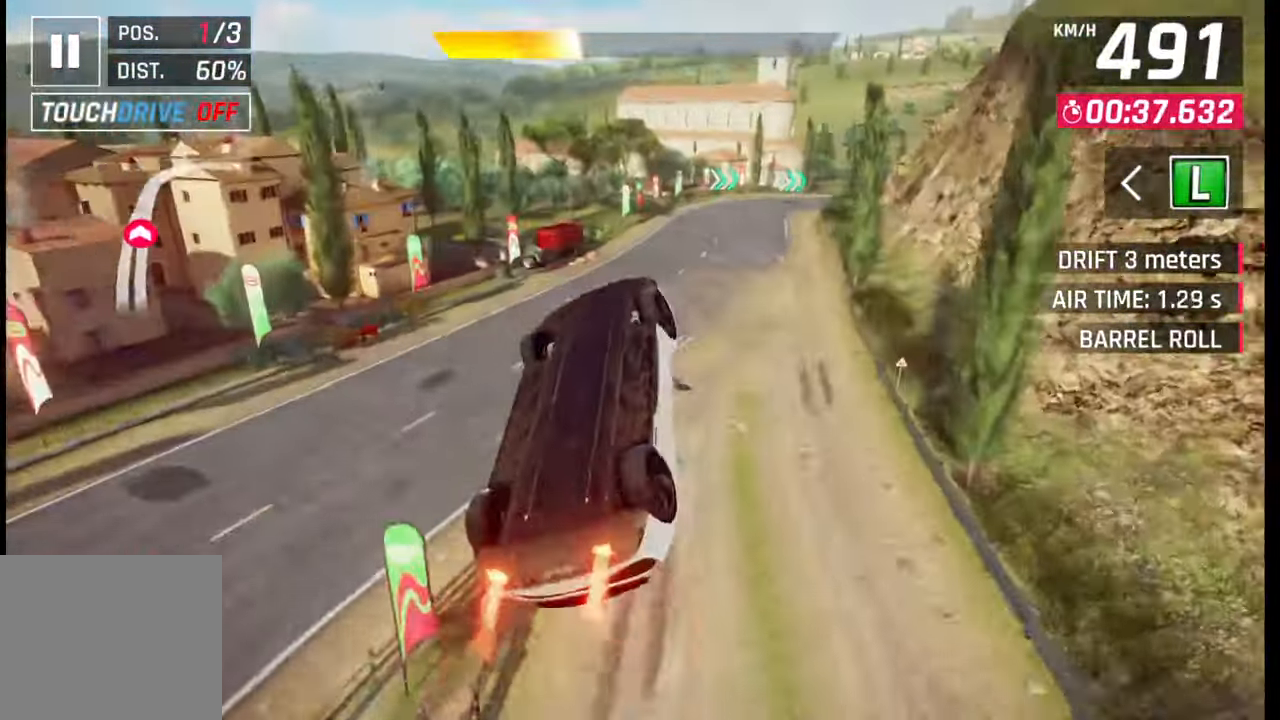
{"buttons": [], "left_stick": "right", "right_stick": "center", "events": [[350, "CROSS", "down"], [350, "R1", "down"], [433, "CROSS", "up"], [433, "R1", "up"]]}
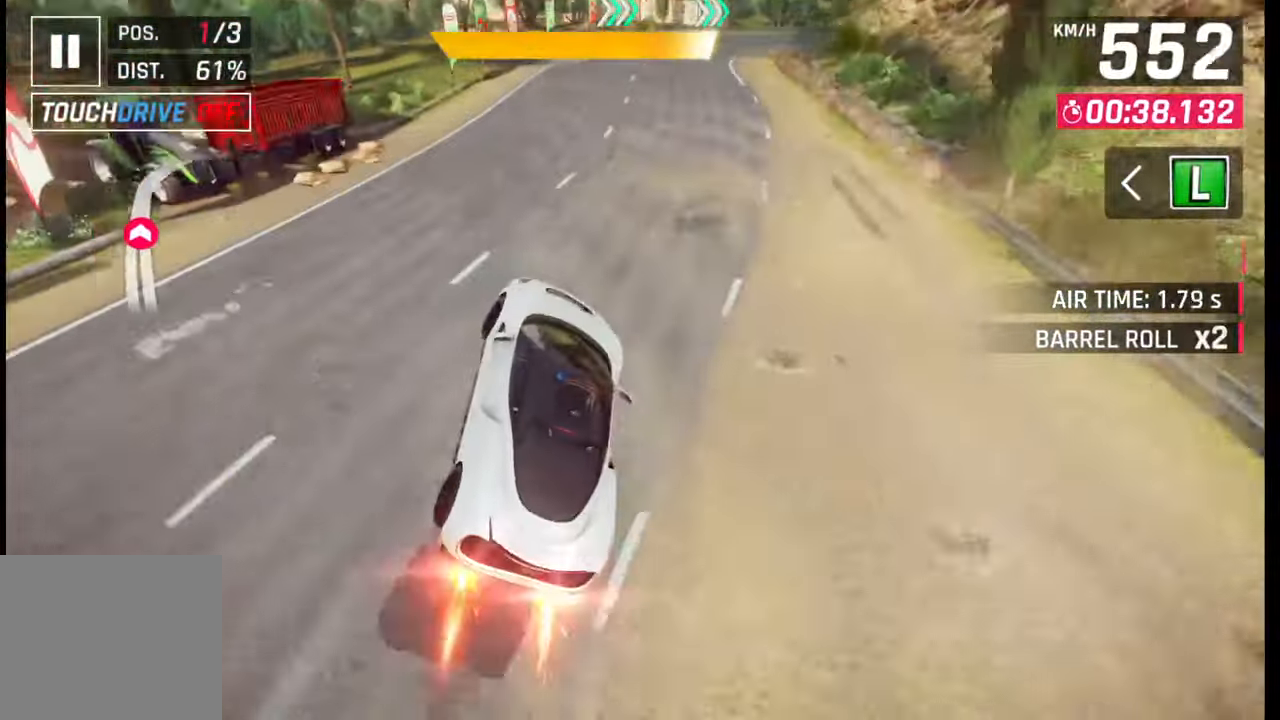
{"buttons": [], "left_stick": "right", "right_stick": "center", "events": [[117, "SQUARE", "down"], [183, "SQUARE", "up"]]}
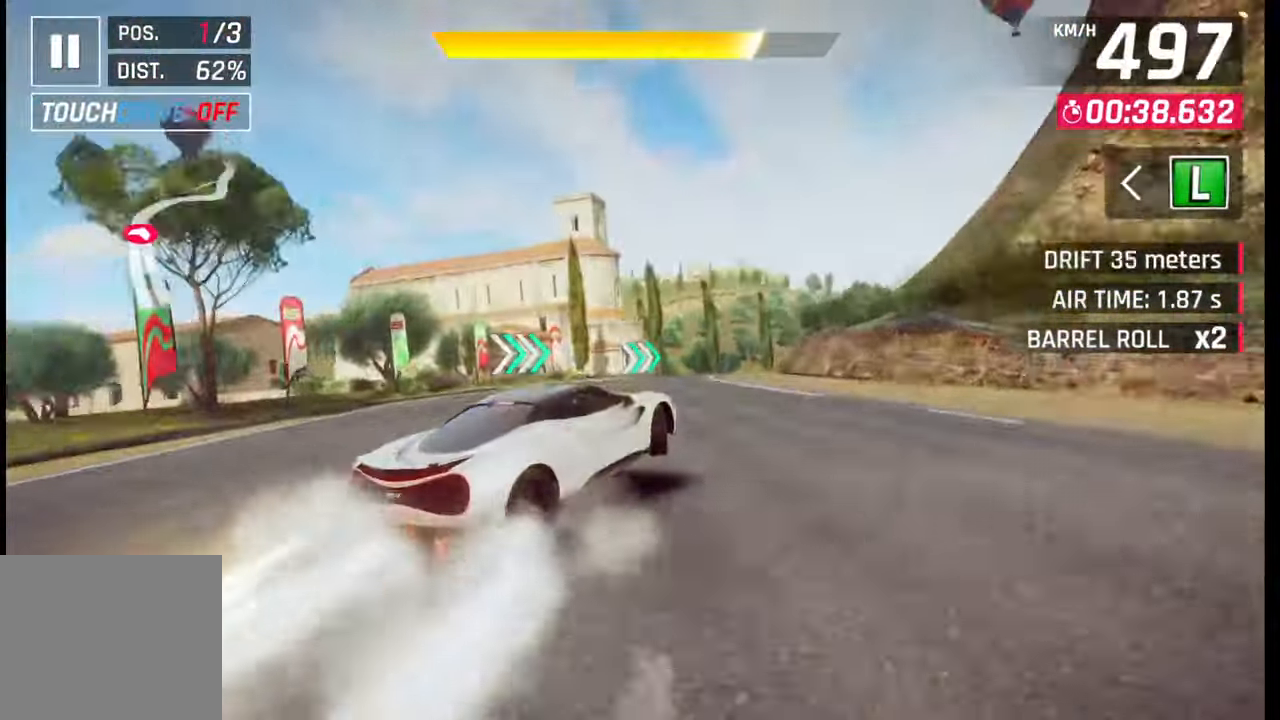
{"buttons": [], "left_stick": "right", "right_stick": "center", "events": [[100, "R1", "down"], [117, "L1", "down"], [167, "L1", "up"], [167, "R1", "up"]]}
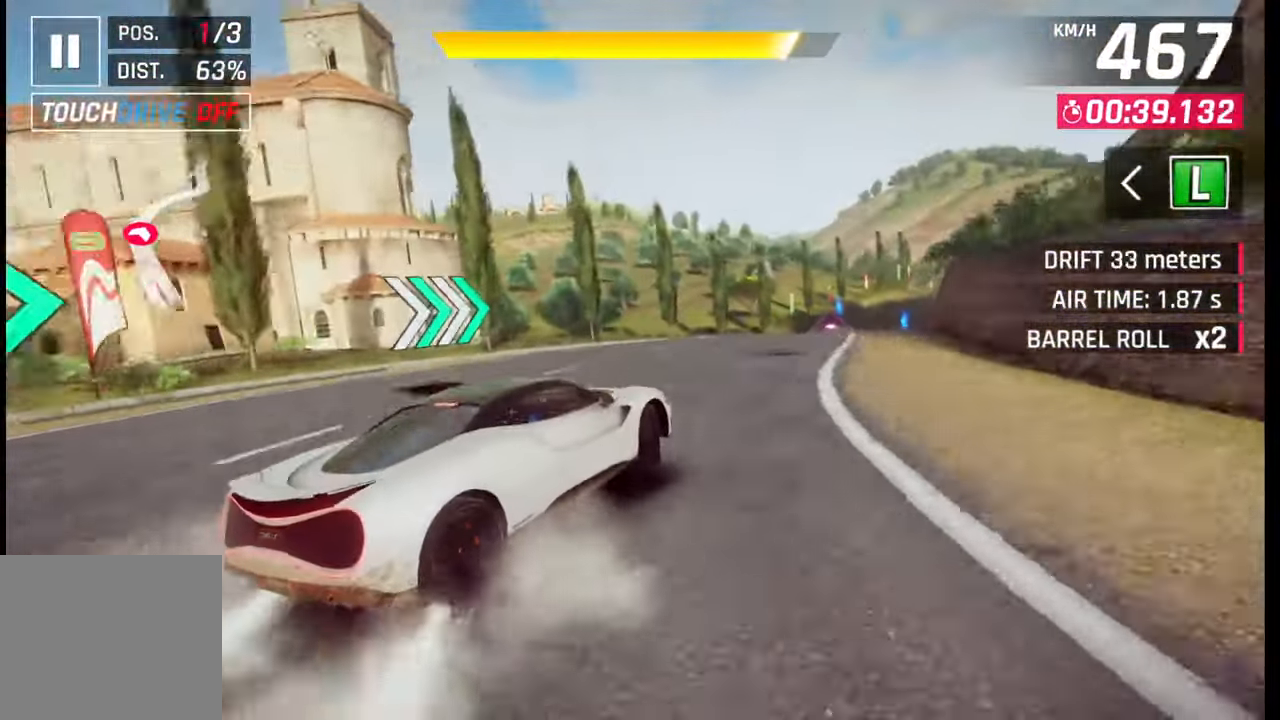
{"buttons": [], "left_stick": "right", "right_stick": "center", "events": []}
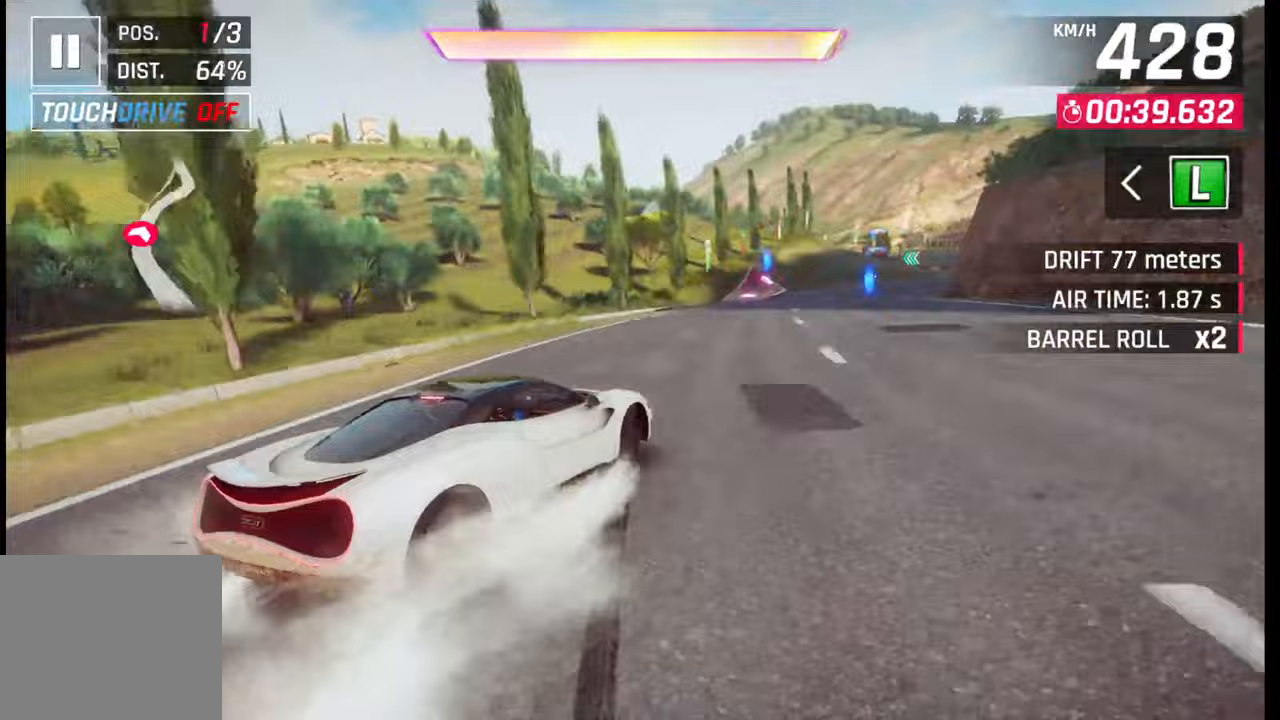
{"buttons": ["CROSS"], "left_stick": "left", "right_stick": "center", "events": [[200, "left_stick", "center"], [267, "SQUARE", "down"], [317, "SQUARE", "up"], [483, "CROSS", "down"], [483, "left_stick", "left"]]}
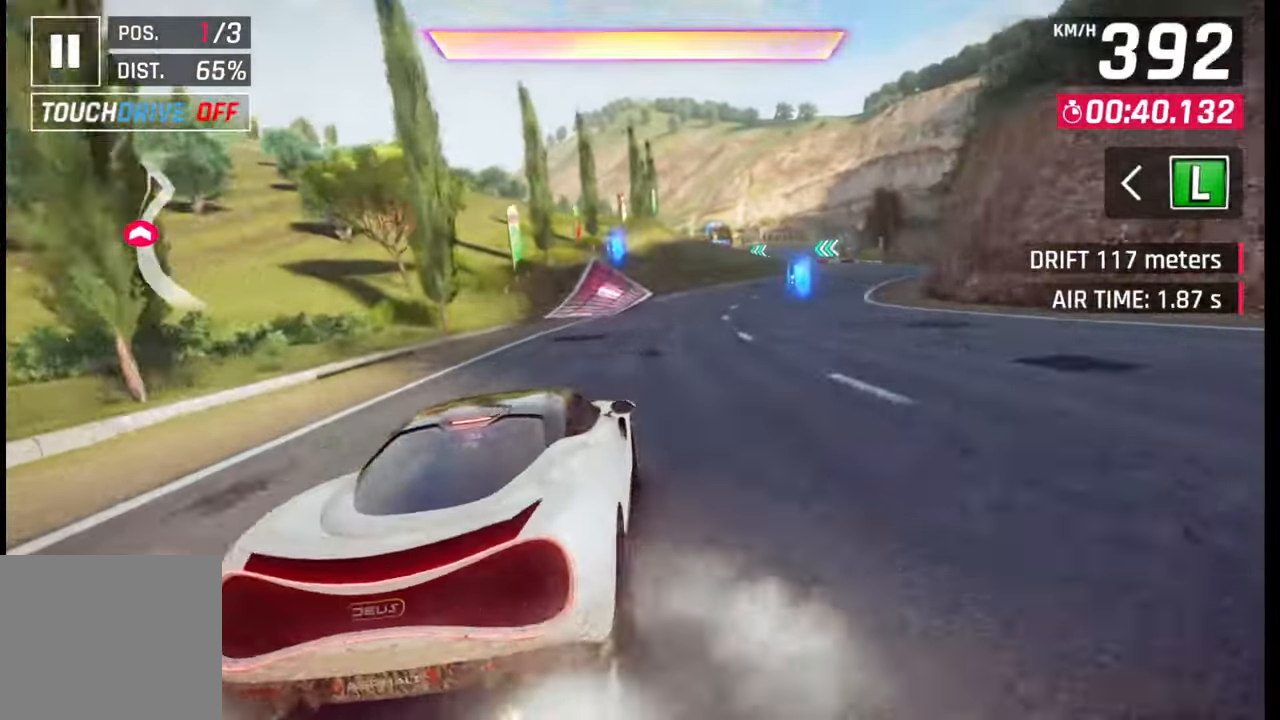
{"buttons": ["CROSS"], "left_stick": "center", "right_stick": "center", "events": [[83, "CROSS", "up"], [133, "CROSS", "down"], [250, "CROSS", "up"], [317, "CROSS", "down"], [400, "left_stick", "center"], [417, "CROSS", "up"], [500, "CROSS", "down"]]}
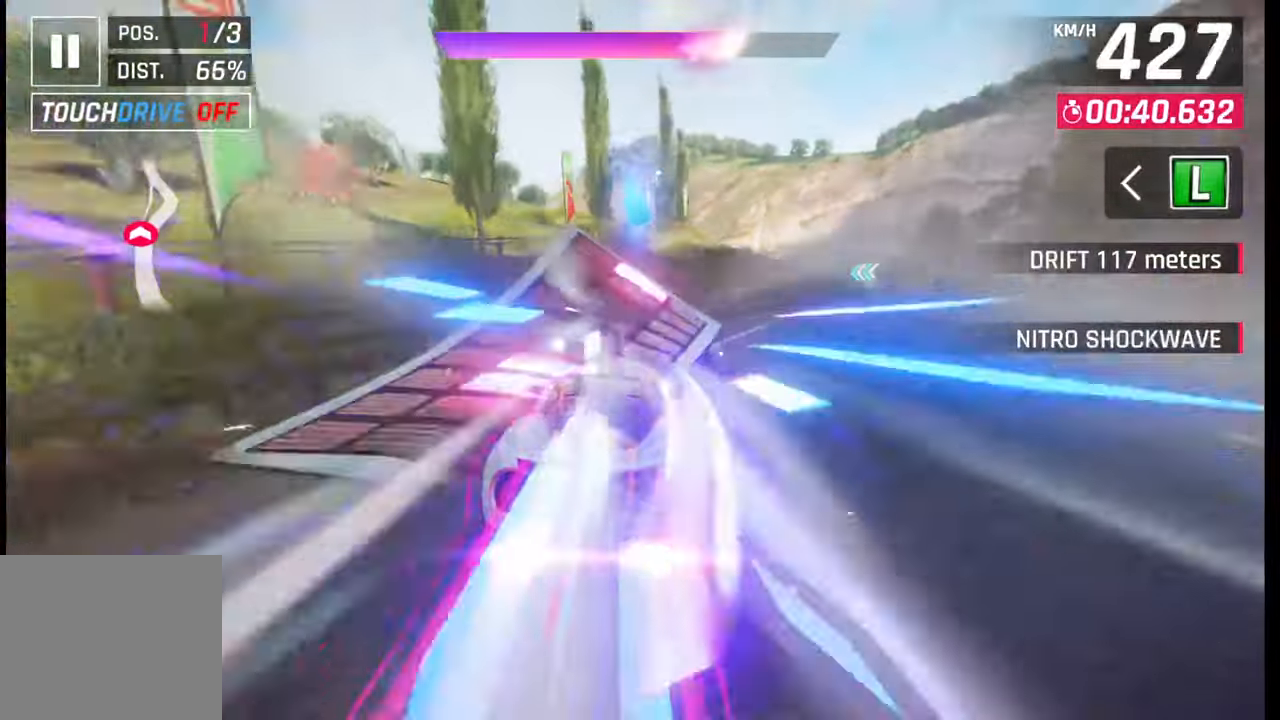
{"buttons": [], "left_stick": "right", "right_stick": "center", "events": [[33, "left_stick", "right"], [67, "CROSS", "up"], [167, "CROSS", "down"], [267, "CROSS", "up"], [350, "CROSS", "down"], [350, "R1", "down"], [433, "R1", "up"], [450, "CROSS", "up"]]}
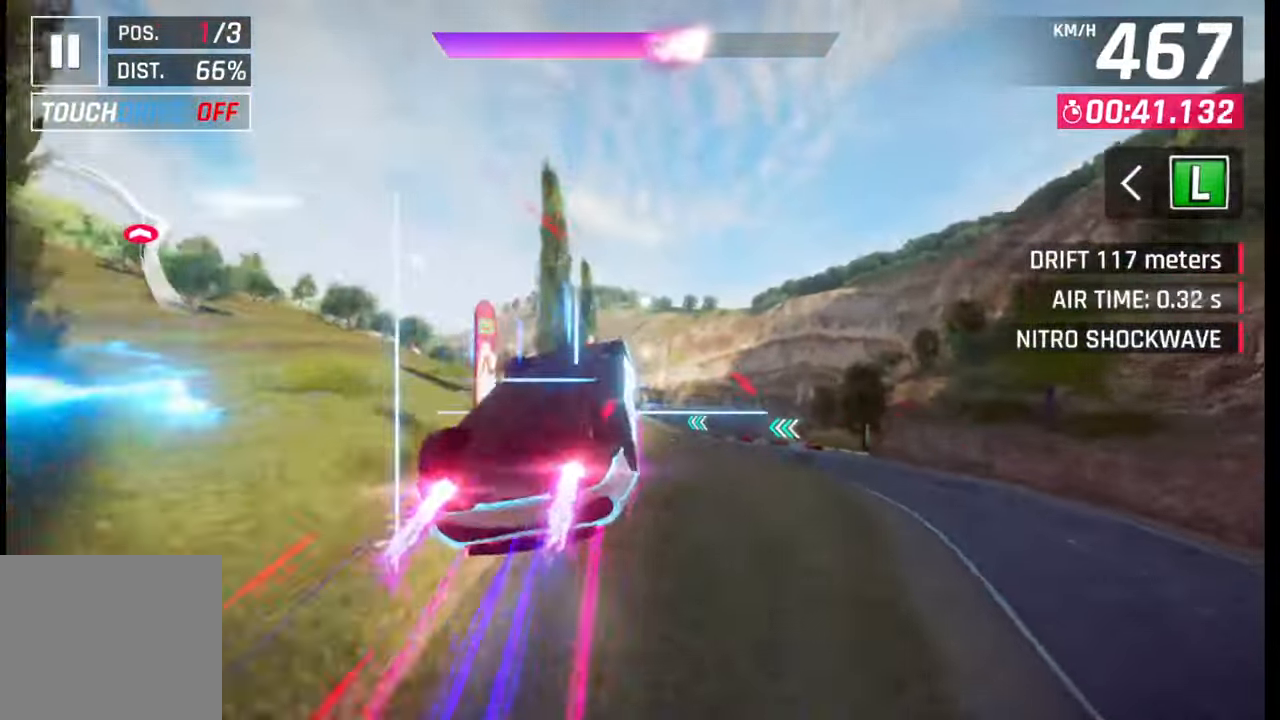
{"buttons": ["CROSS", "R1"], "left_stick": "left", "right_stick": "center", "events": [[33, "CROSS", "down"], [33, "R1", "down"], [100, "CROSS", "up"], [100, "R1", "up"], [117, "left_stick", "center"], [167, "CROSS", "down"], [167, "R1", "down"], [183, "left_stick", "left"], [250, "R1", "up"], [267, "CROSS", "up"], [333, "CROSS", "down"], [350, "R1", "down"], [400, "CROSS", "up"], [400, "R1", "up"], [483, "CROSS", "down"], [500, "R1", "down"]]}
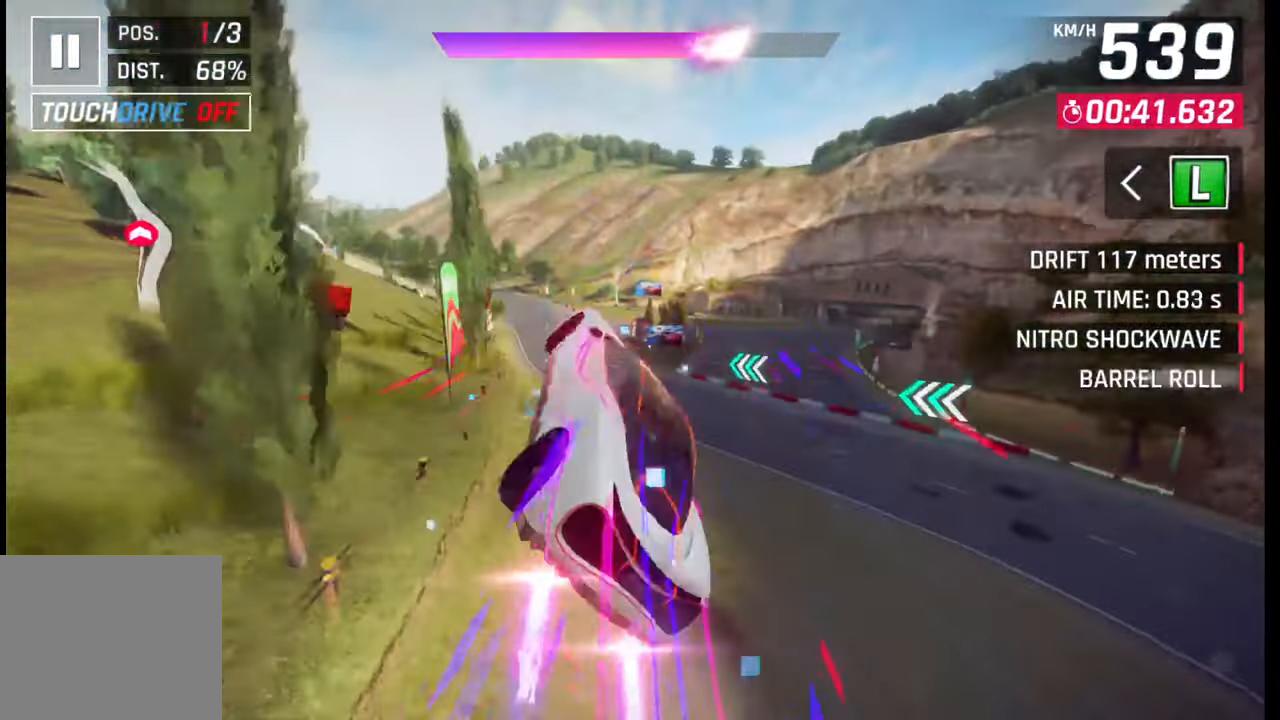
{"buttons": [], "left_stick": "left", "right_stick": "center", "events": [[67, "R1", "up"], [100, "CROSS", "up"], [217, "SQUARE", "down"], [267, "SQUARE", "up"]]}
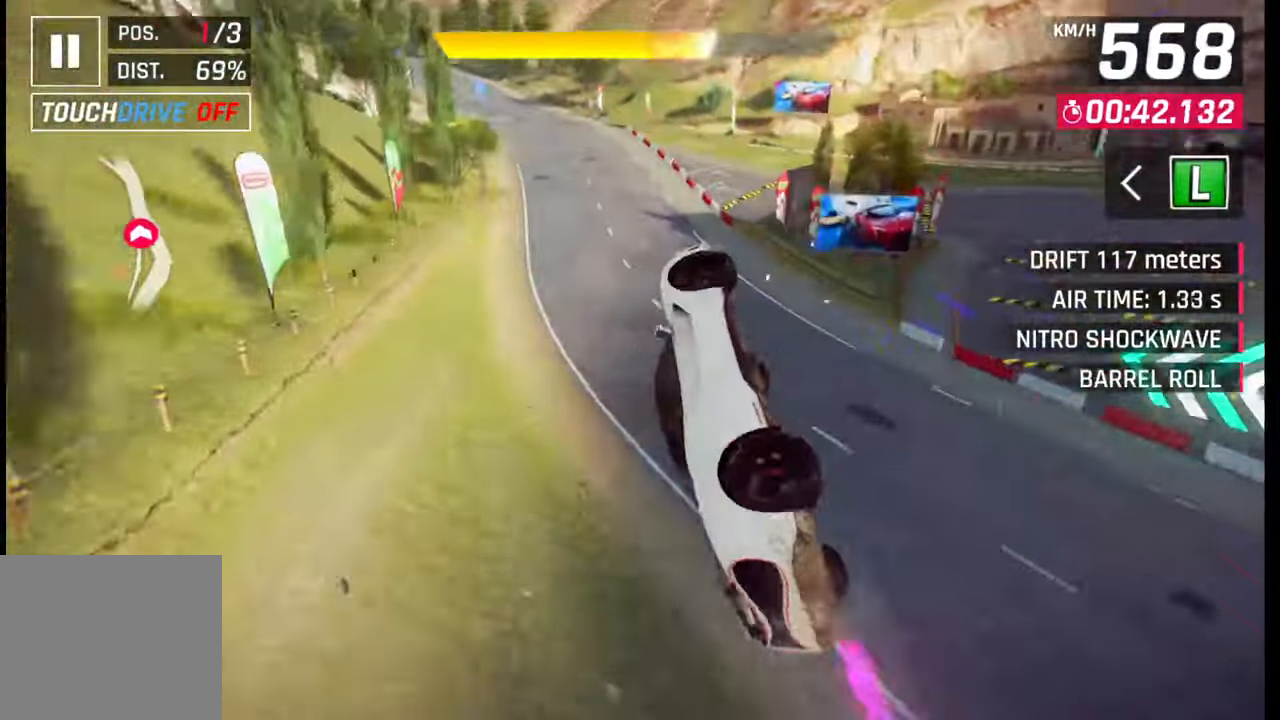
{"buttons": [], "left_stick": "left", "right_stick": "center", "events": [[267, "CROSS", "down"], [267, "R1", "down"], [350, "CROSS", "up"], [350, "R1", "up"]]}
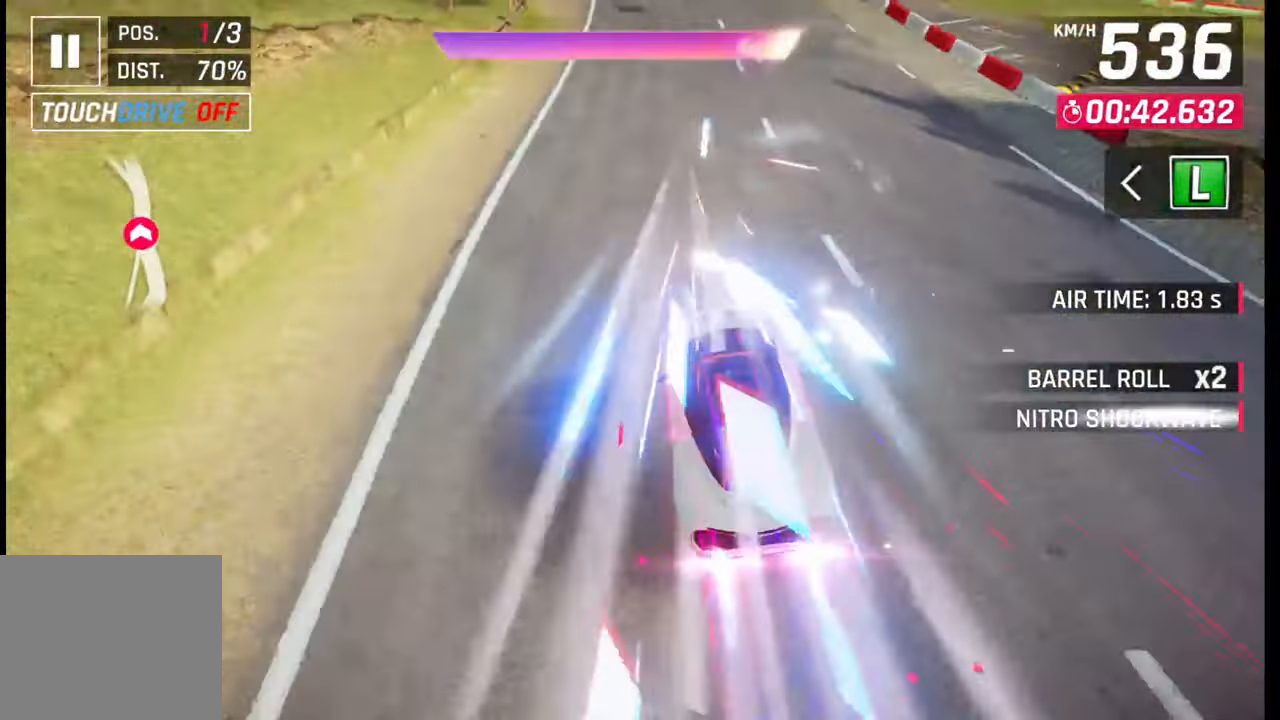
{"buttons": ["L1"], "left_stick": "left", "right_stick": "center", "events": [[17, "SQUARE", "down"], [67, "SQUARE", "up"], [433, "R1", "down"], [467, "L1", "down"], [500, "R1", "up"]]}
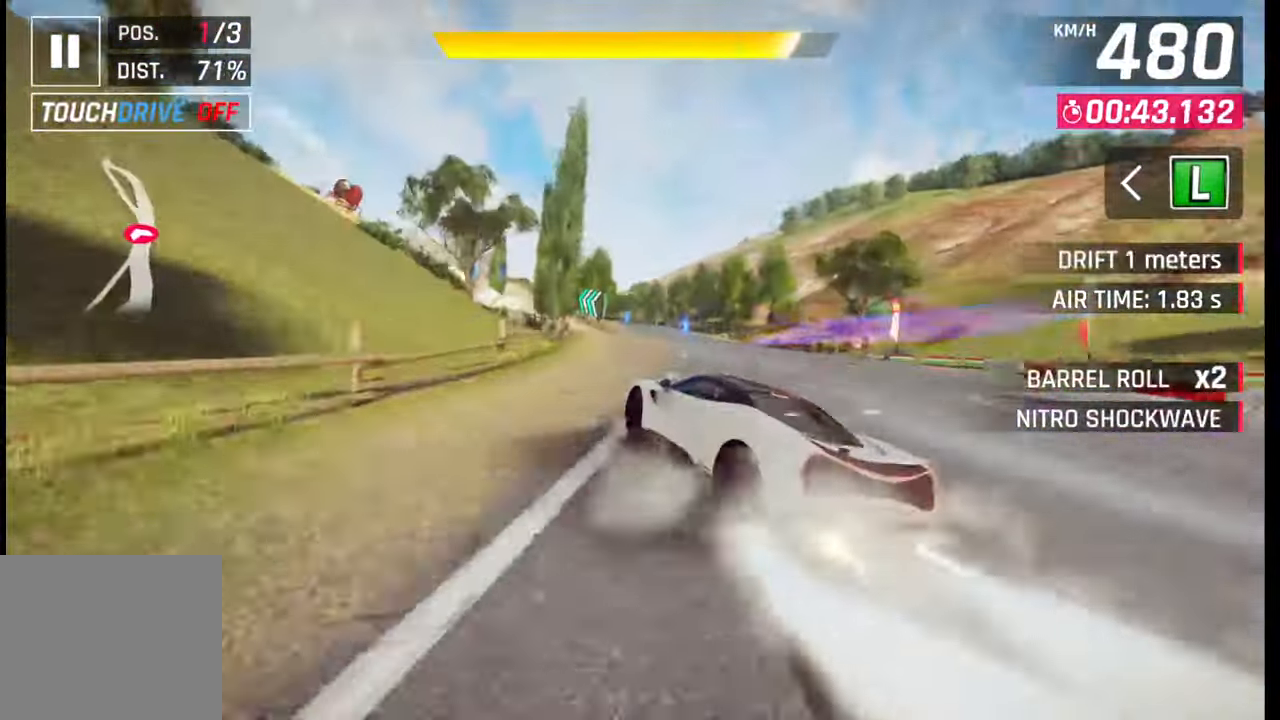
{"buttons": [], "left_stick": "center", "right_stick": "center", "events": [[33, "L1", "up"], [317, "left_stick", "center"]]}
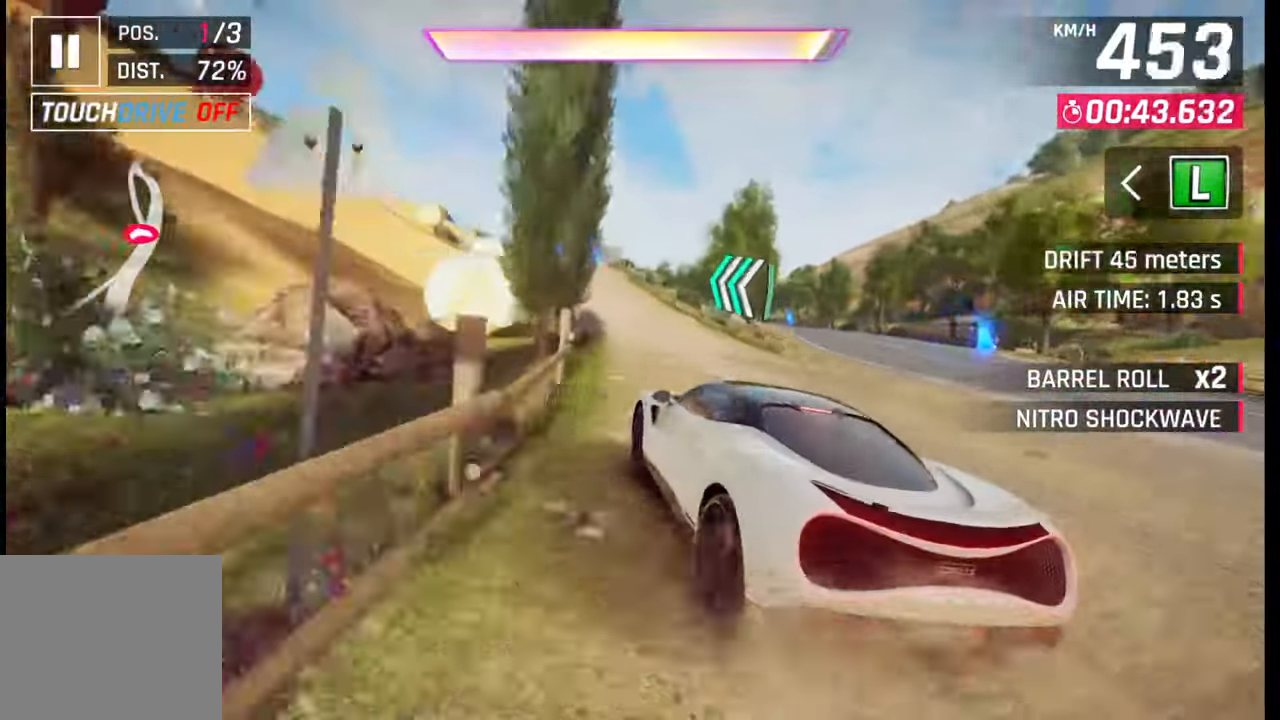
{"buttons": [], "left_stick": "left", "right_stick": "center", "events": [[50, "CROSS", "down"], [100, "left_stick", "left"], [133, "CROSS", "up"], [233, "CROSS", "down"], [300, "CROSS", "up"], [383, "CROSS", "down"], [467, "CROSS", "up"]]}
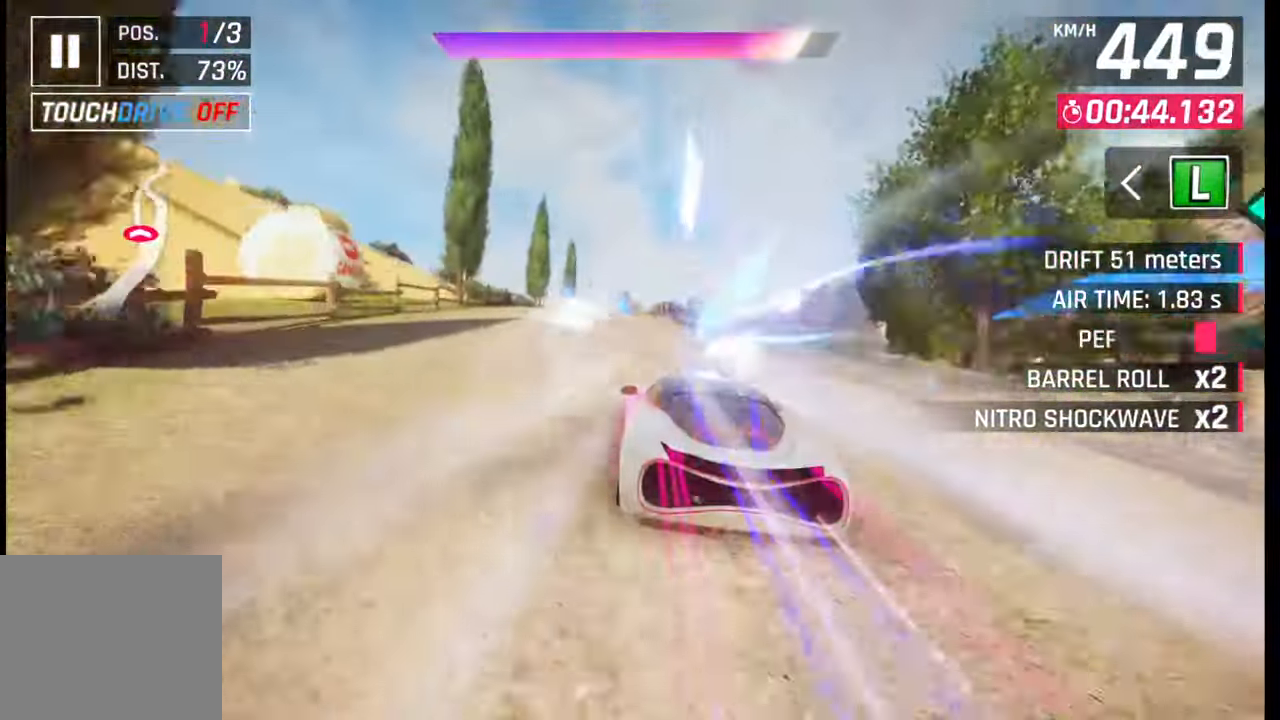
{"buttons": [], "left_stick": "left", "right_stick": "center", "events": [[233, "SQUARE", "down"], [267, "CROSS", "down"], [267, "SQUARE", "up"], [300, "CROSS", "up"]]}
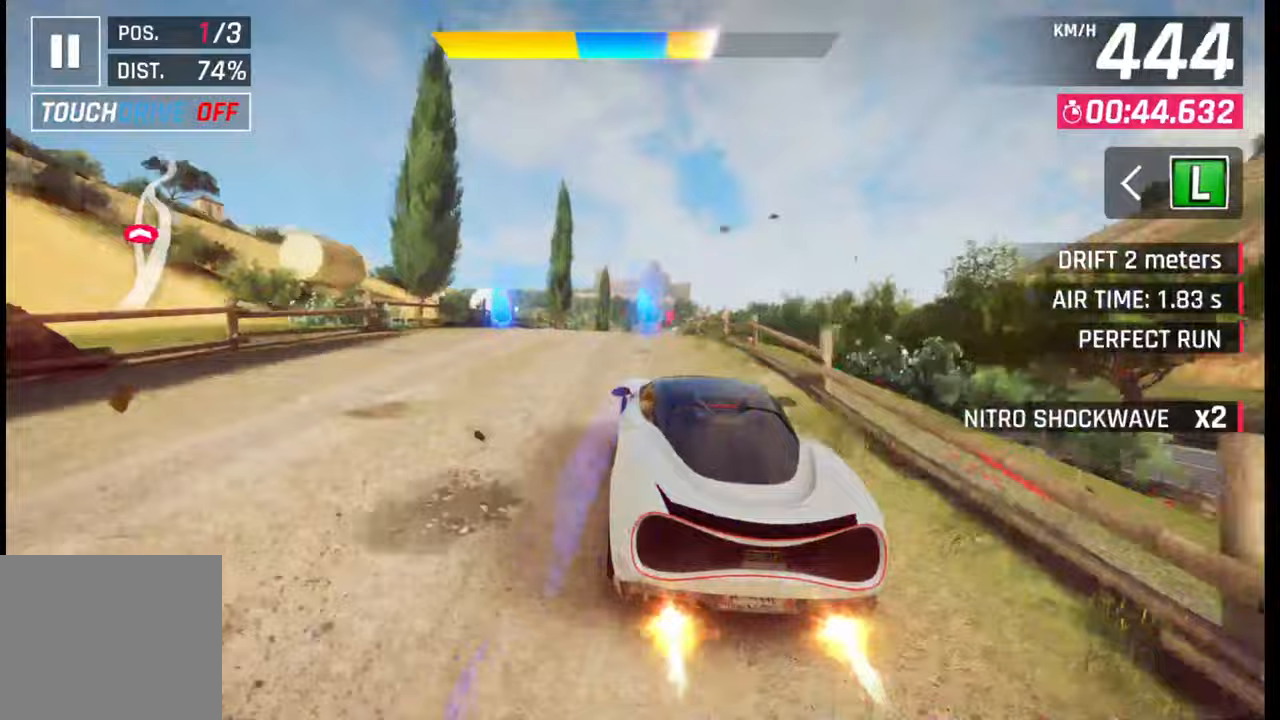
{"buttons": ["CROSS", "R1"], "left_stick": "center", "right_stick": "center", "events": [[83, "left_stick", "center"], [217, "SQUARE", "down"], [250, "left_stick", "right"], [267, "SQUARE", "up"], [333, "SQUARE", "down"], [417, "SQUARE", "up"], [467, "R1", "down"], [467, "left_stick", "center"], [483, "CROSS", "down"]]}
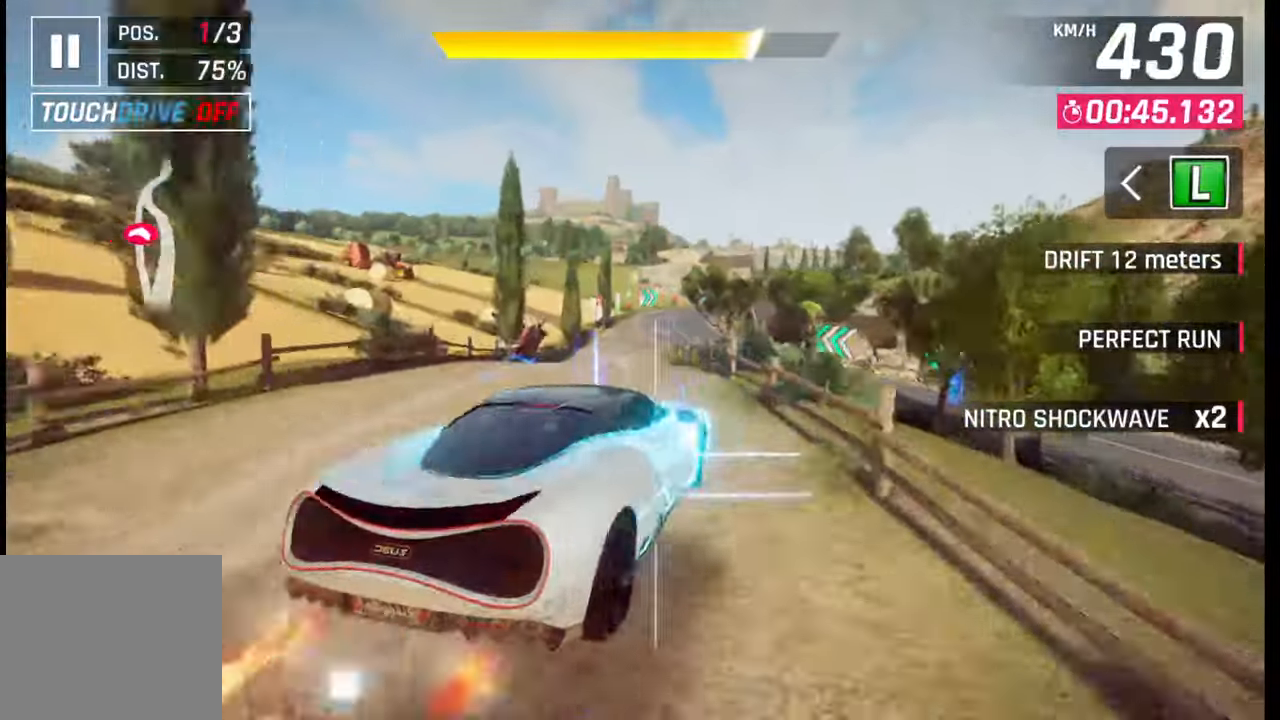
{"buttons": ["CROSS", "R1"], "left_stick": "right", "right_stick": "center", "events": [[67, "CROSS", "up"], [67, "R1", "up"], [100, "CROSS", "down"], [117, "R1", "down"], [200, "CROSS", "up"], [200, "R1", "up"], [267, "CROSS", "down"], [267, "R1", "down"], [333, "left_stick", "right"], [367, "CROSS", "up"], [367, "R1", "up"], [417, "CROSS", "down"], [417, "R1", "down"]]}
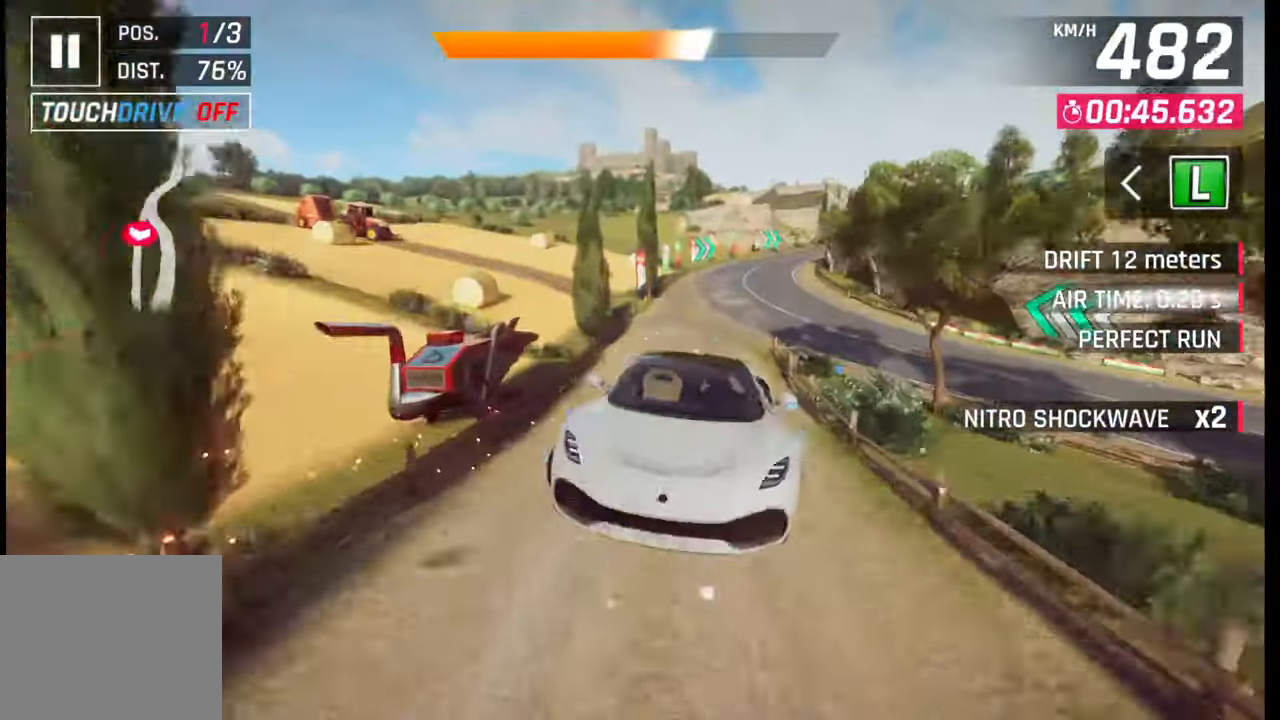
{"buttons": [], "left_stick": "right", "right_stick": "center", "events": [[17, "CROSS", "up"], [17, "R1", "up"], [67, "CROSS", "down"], [83, "R1", "down"], [150, "CROSS", "up"], [150, "R1", "up"], [233, "CROSS", "down"], [233, "R1", "down"], [383, "R1", "up"], [417, "CROSS", "up"]]}
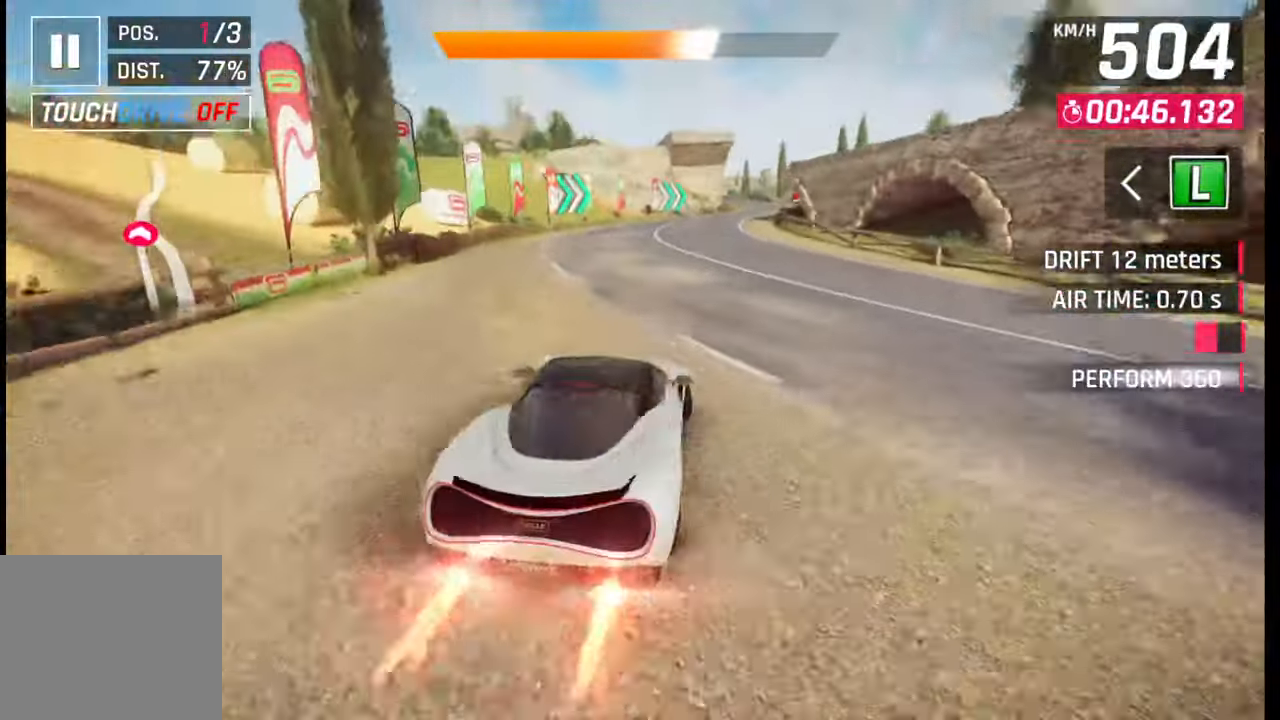
{"buttons": ["CROSS"], "left_stick": "center", "right_stick": "center", "events": [[67, "SQUARE", "down"], [133, "SQUARE", "up"], [400, "left_stick", "center"], [467, "CROSS", "down"]]}